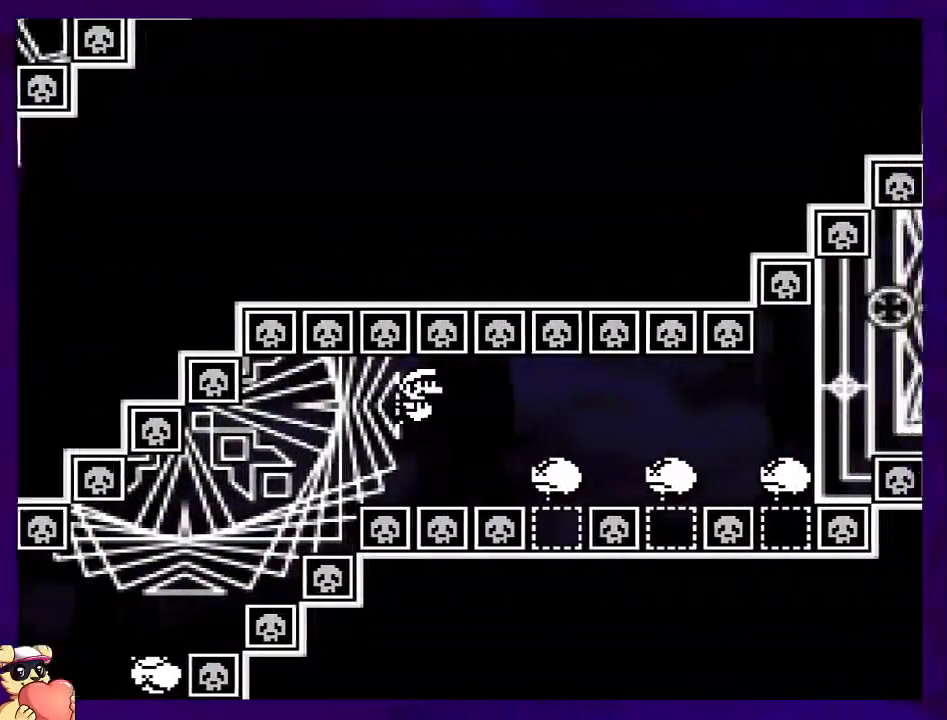
Gameplay with a controller (Nintendo layout); each line is a JSON object with the inputs held at the frame after it. "events" lists button and stick changes between this image and that frame as [ms after this image, input, new state], when the widget could be followed in between. Not read: L3 R3.
{"buttons": ["B", "X", "DPAD_RIGHT"], "events": [[84, "A", "down"], [84, "B", "up"], [501, "A", "up"], [501, "B", "down"]]}
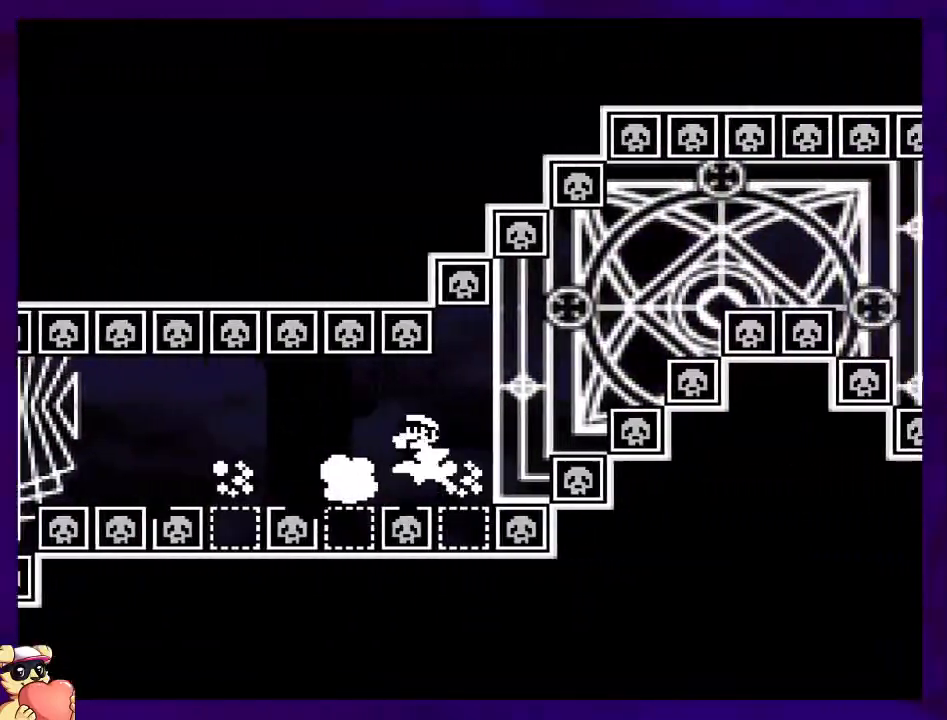
{"buttons": ["X", "DPAD_RIGHT"], "events": [[467, "B", "up"]]}
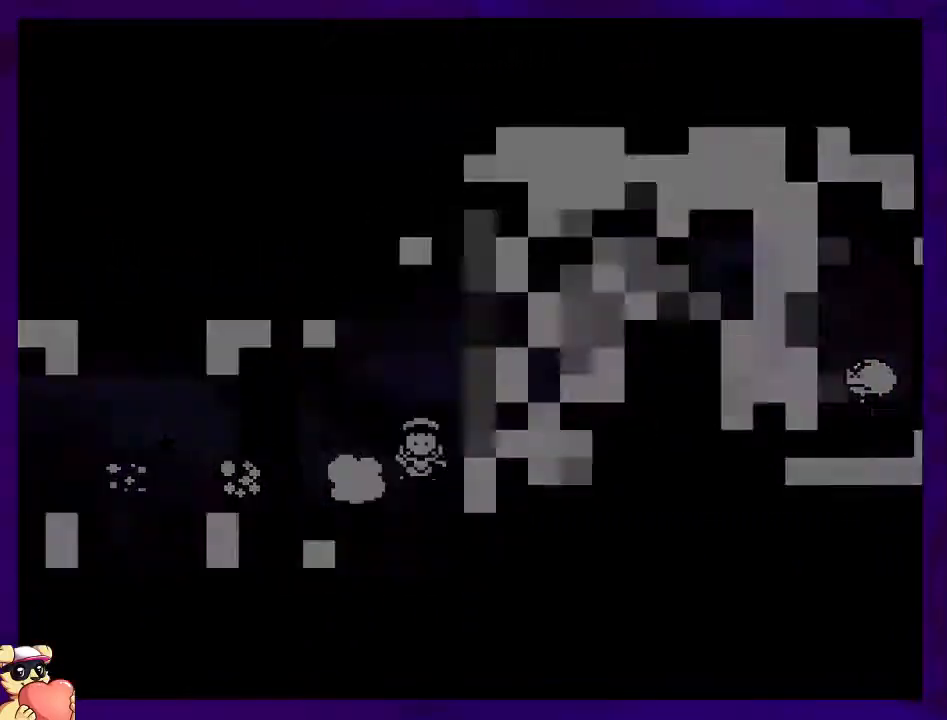
{"buttons": ["X", "DPAD_RIGHT"], "events": [[67, "DPAD_RIGHT", "up"], [217, "DPAD_RIGHT", "down"]]}
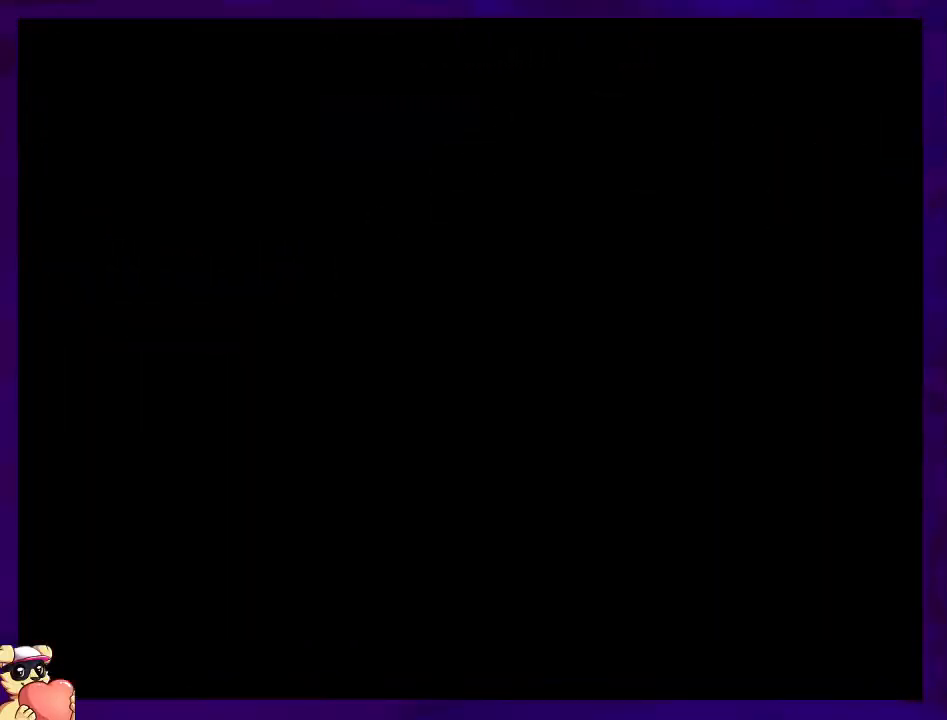
{"buttons": ["X", "DPAD_RIGHT"], "events": []}
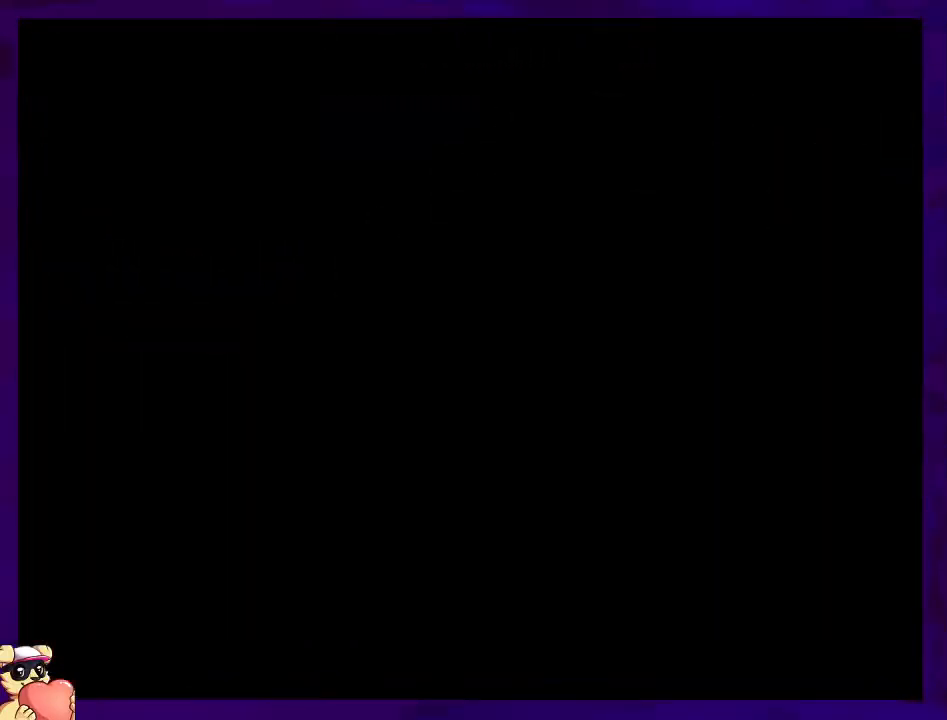
{"buttons": ["X", "DPAD_RIGHT"], "events": []}
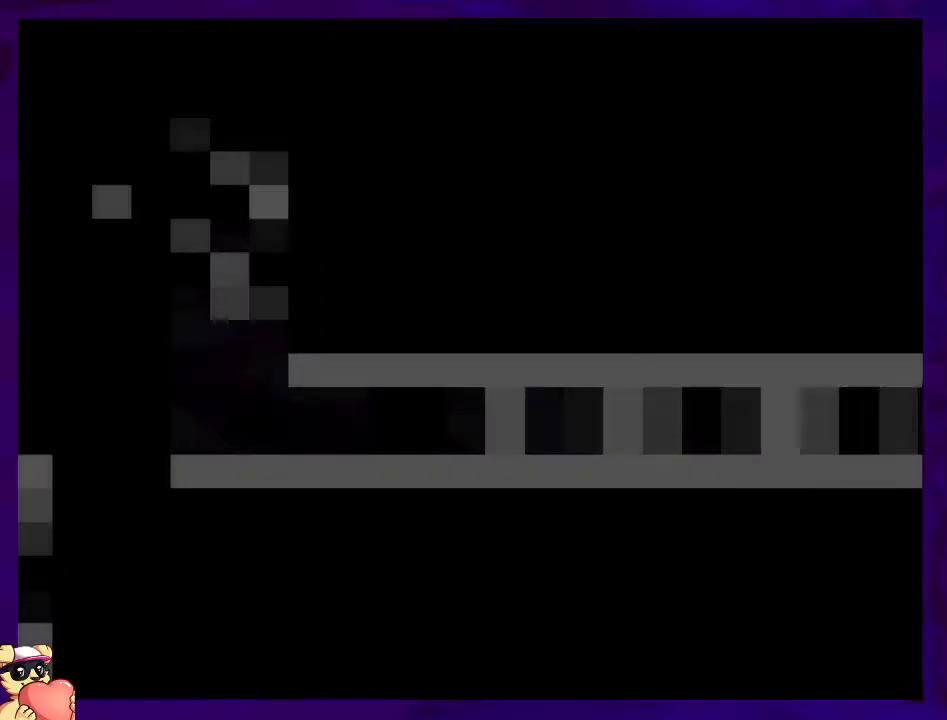
{"buttons": ["X", "DPAD_RIGHT"], "events": []}
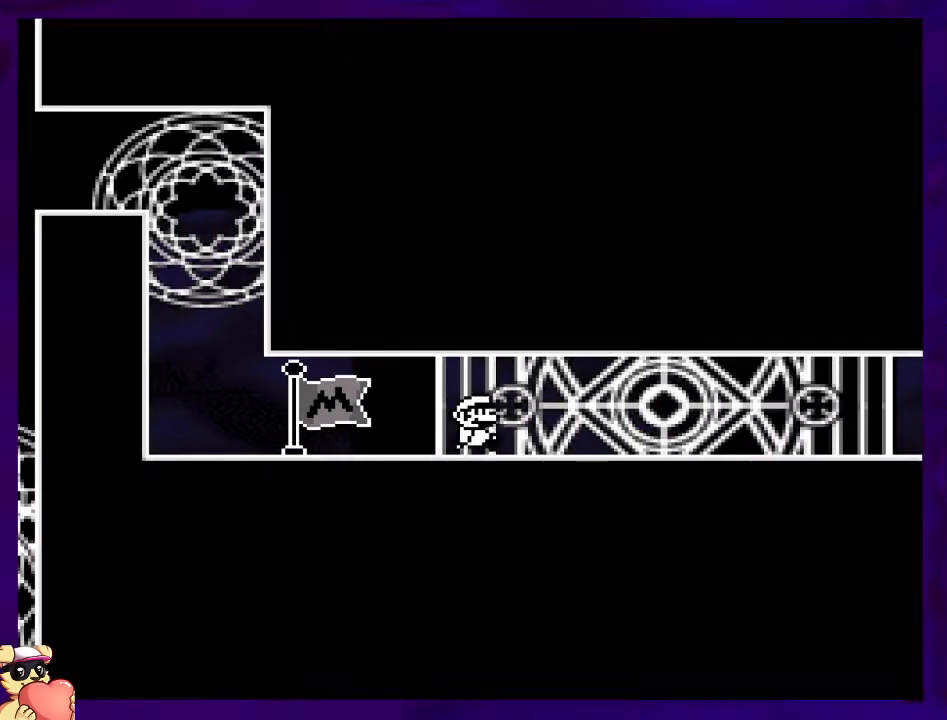
{"buttons": ["X", "DPAD_RIGHT"], "events": []}
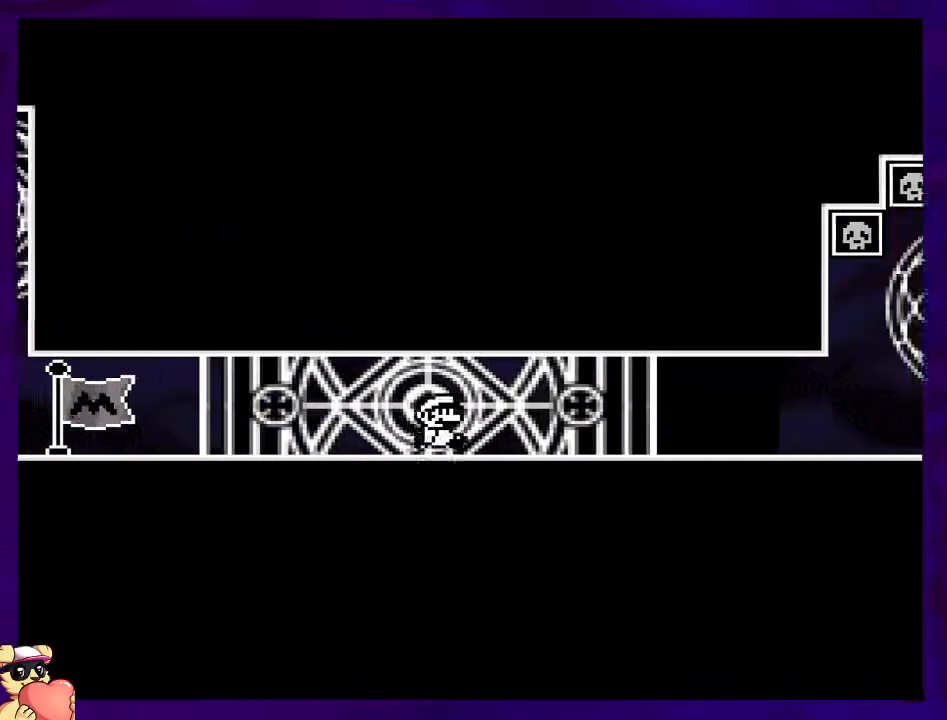
{"buttons": ["X", "DPAD_RIGHT"], "events": []}
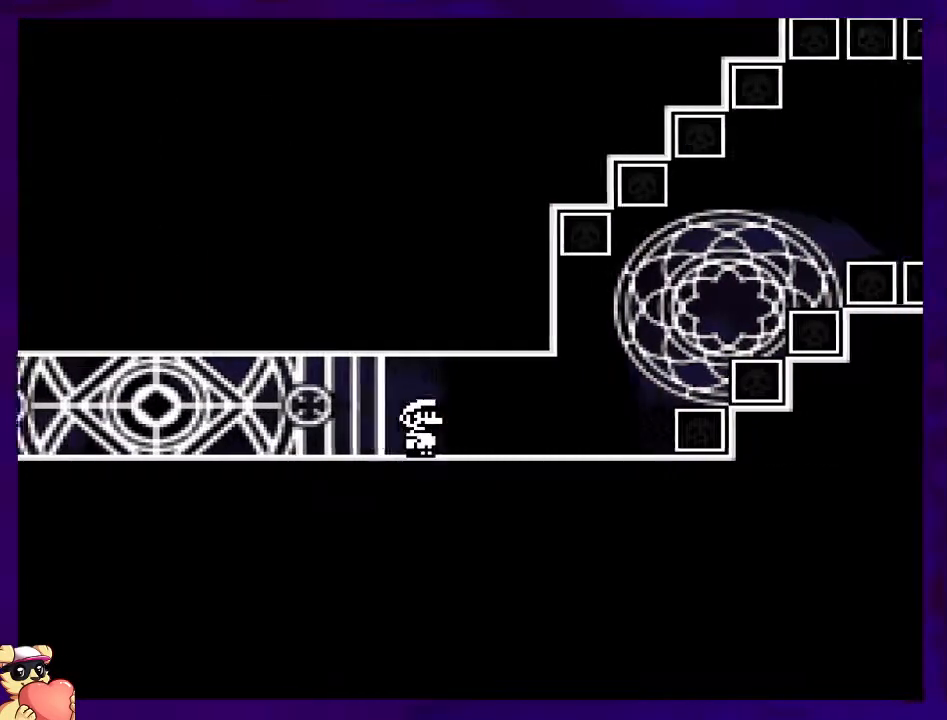
{"buttons": ["B", "X", "DPAD_RIGHT"], "events": [[317, "B", "down"]]}
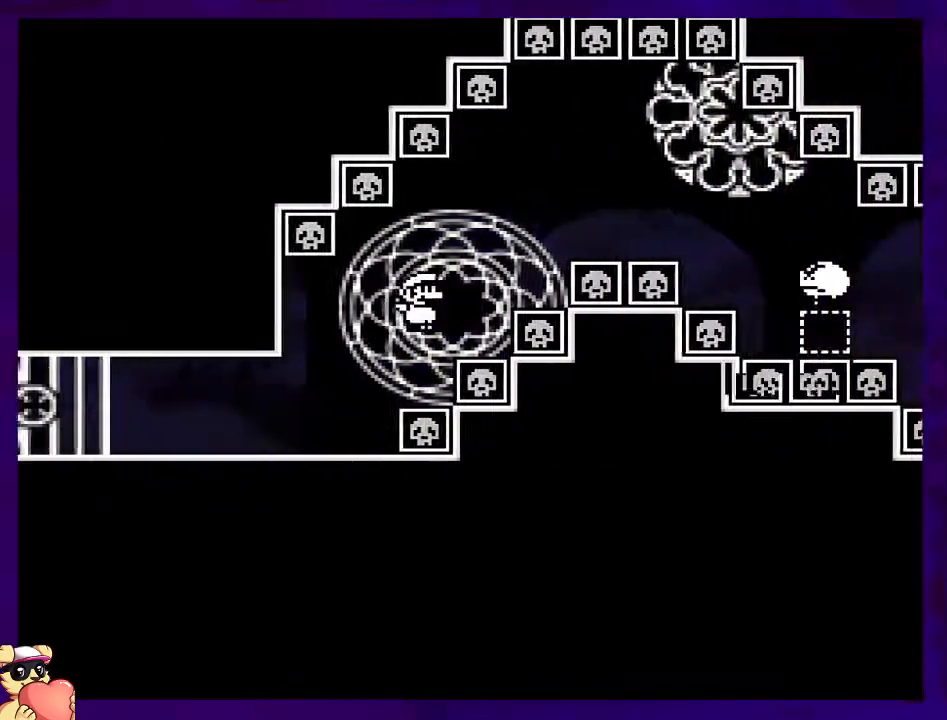
{"buttons": ["A", "B", "X", "DPAD_RIGHT"], "events": [[500, "A", "down"]]}
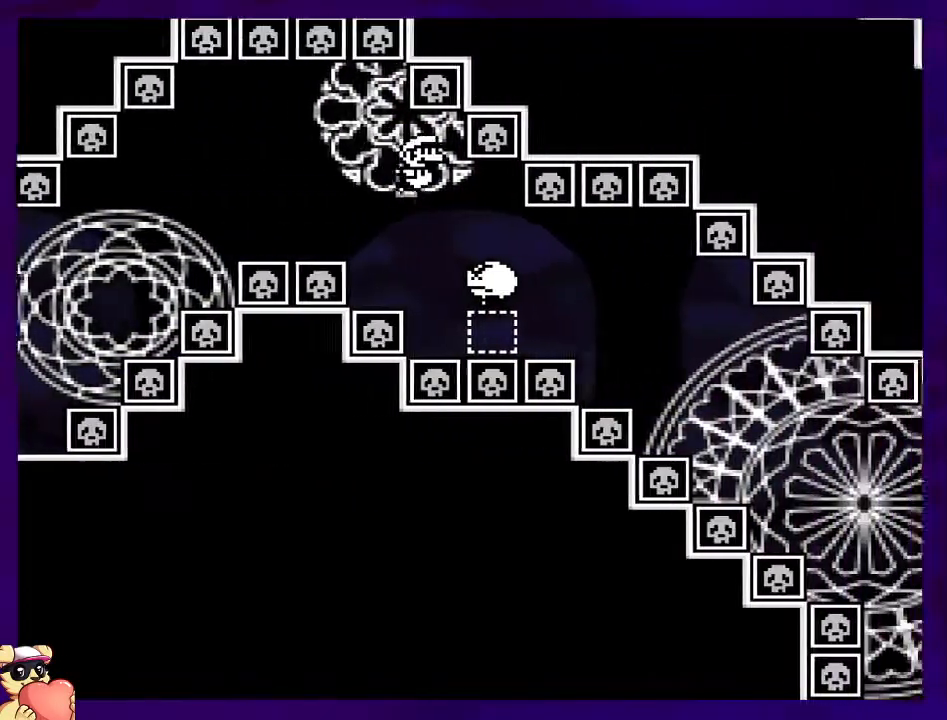
{"buttons": ["A", "X", "DPAD_RIGHT"], "events": [[17, "B", "up"]]}
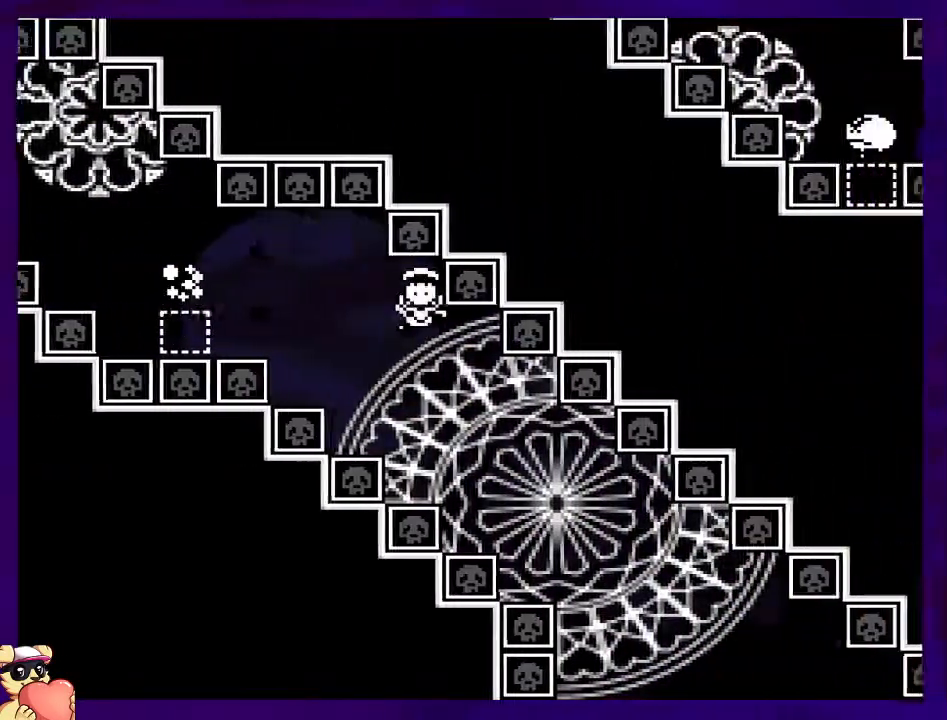
{"buttons": ["X", "DPAD_RIGHT"], "events": [[350, "A", "up"]]}
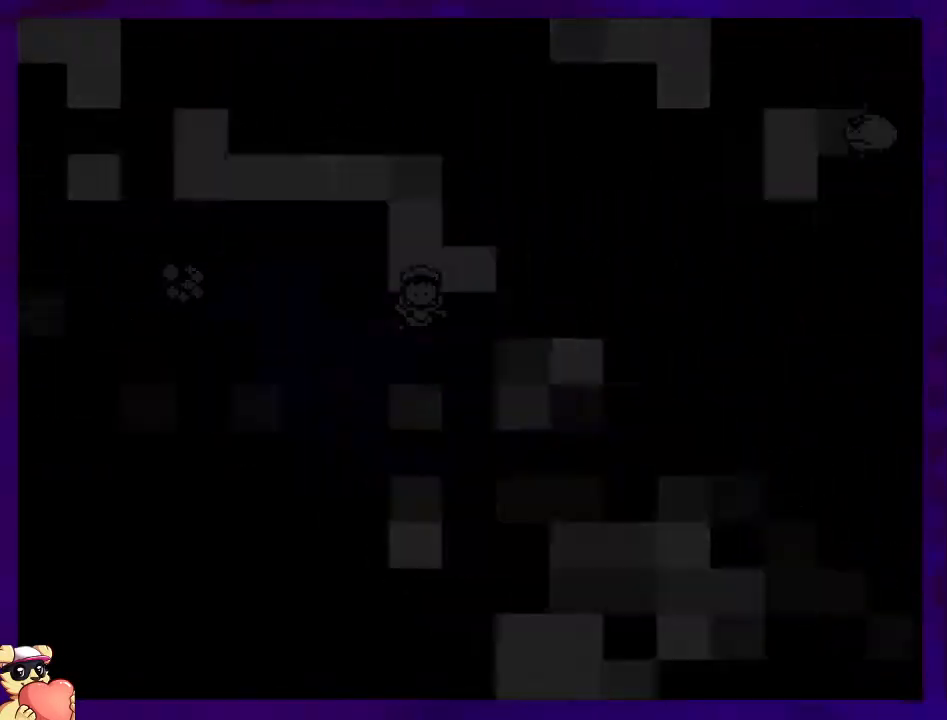
{"buttons": ["X", "DPAD_RIGHT"], "events": [[34, "DPAD_RIGHT", "up"], [184, "DPAD_RIGHT", "down"]]}
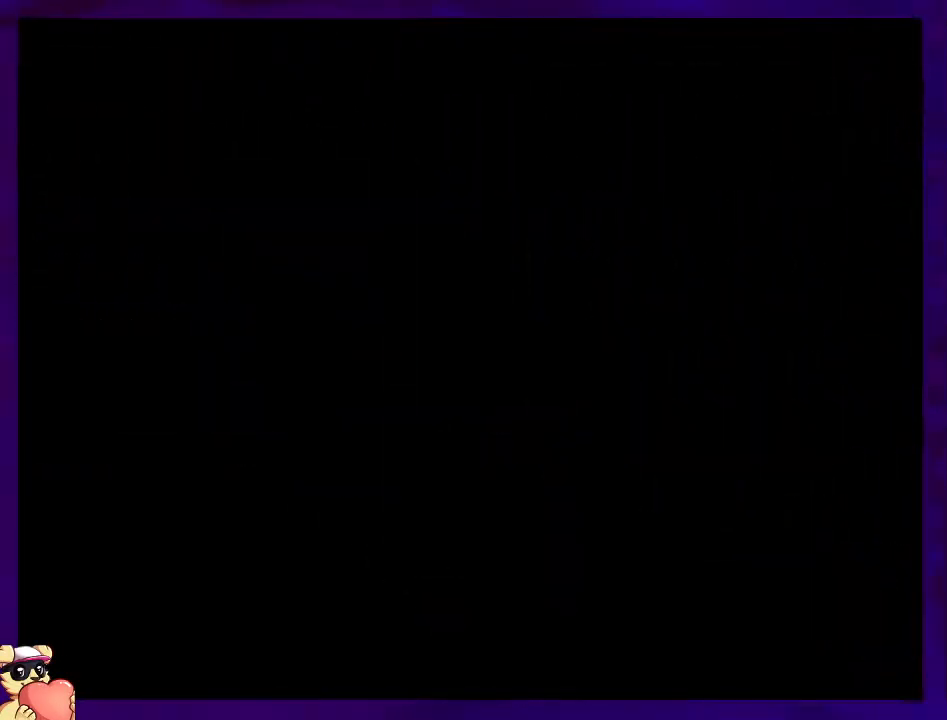
{"buttons": ["X", "DPAD_RIGHT"], "events": []}
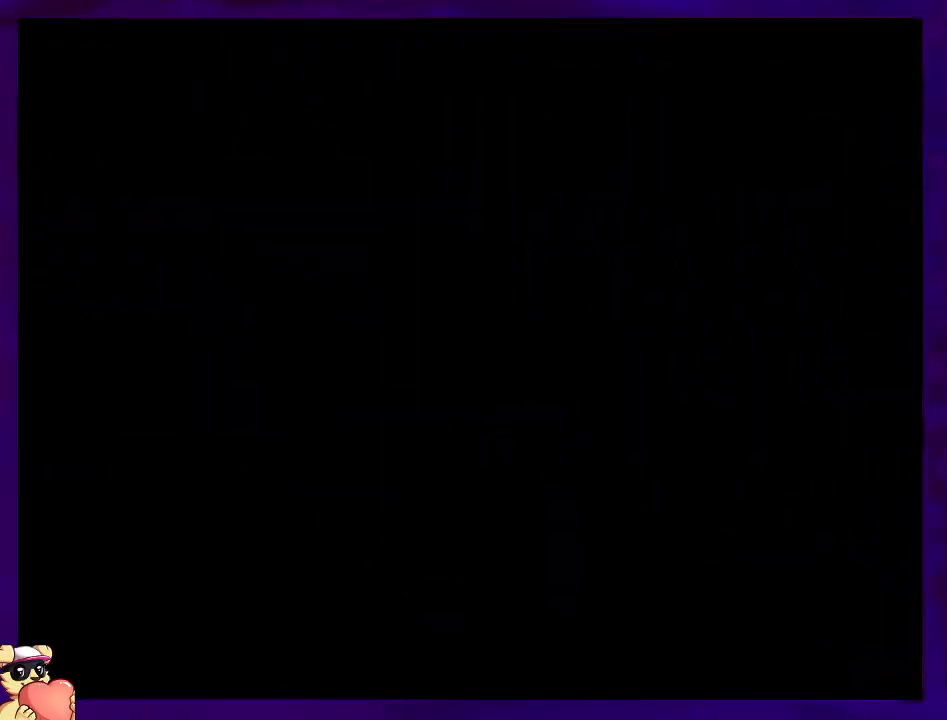
{"buttons": ["X", "DPAD_RIGHT"], "events": []}
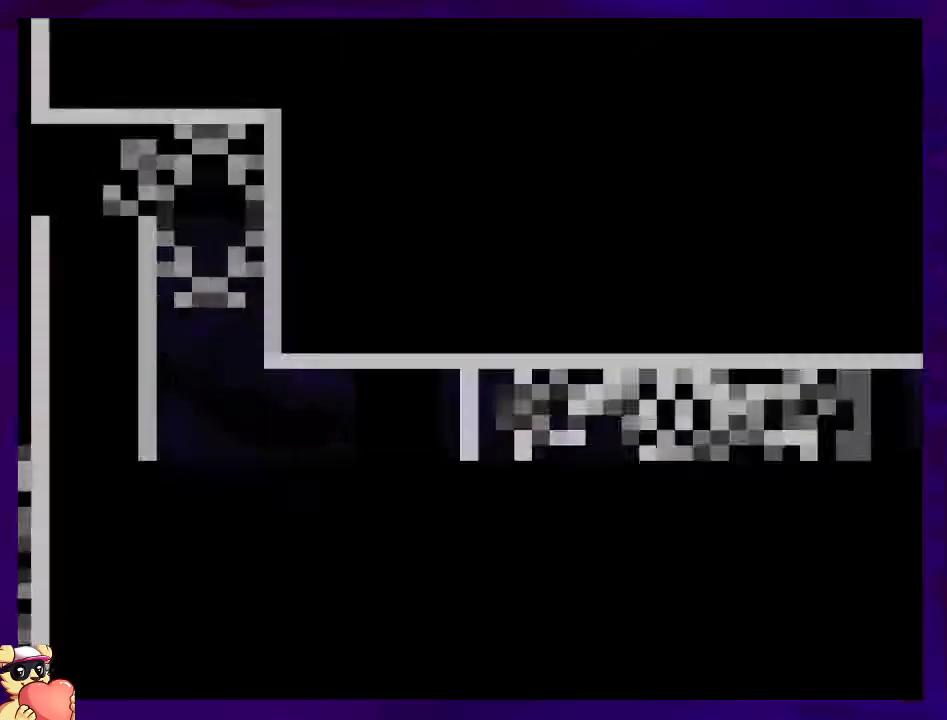
{"buttons": ["X", "DPAD_RIGHT"], "events": []}
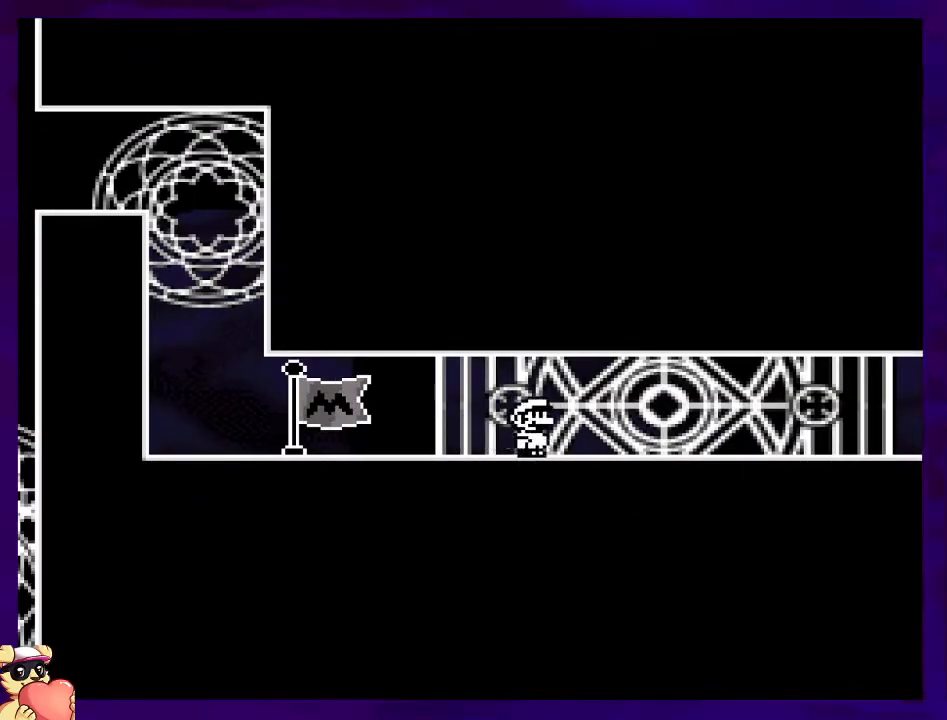
{"buttons": ["X", "DPAD_RIGHT"], "events": []}
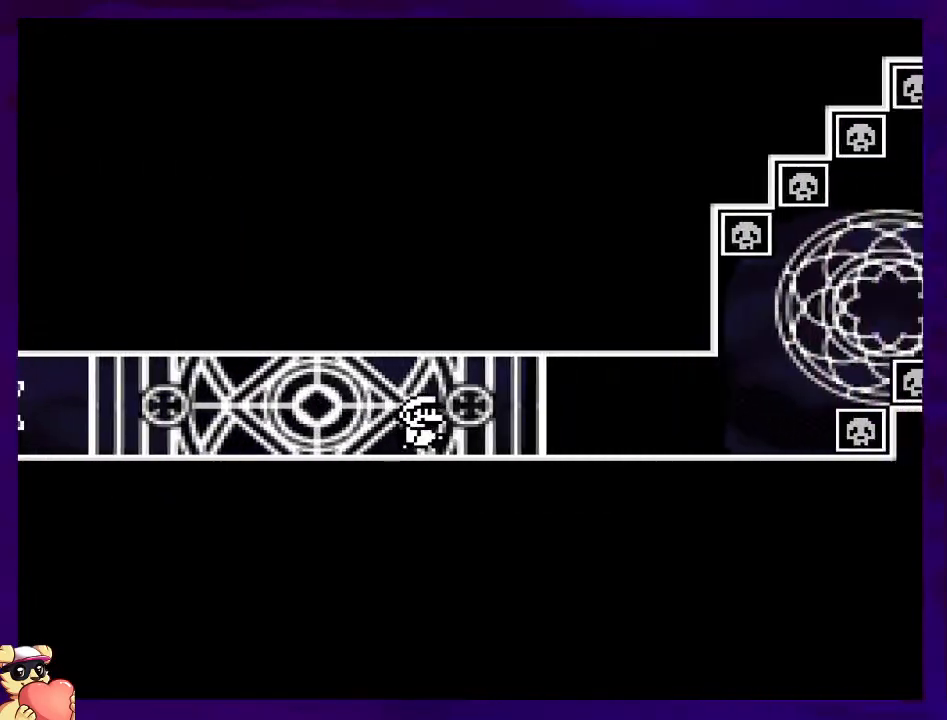
{"buttons": ["X", "DPAD_RIGHT"], "events": []}
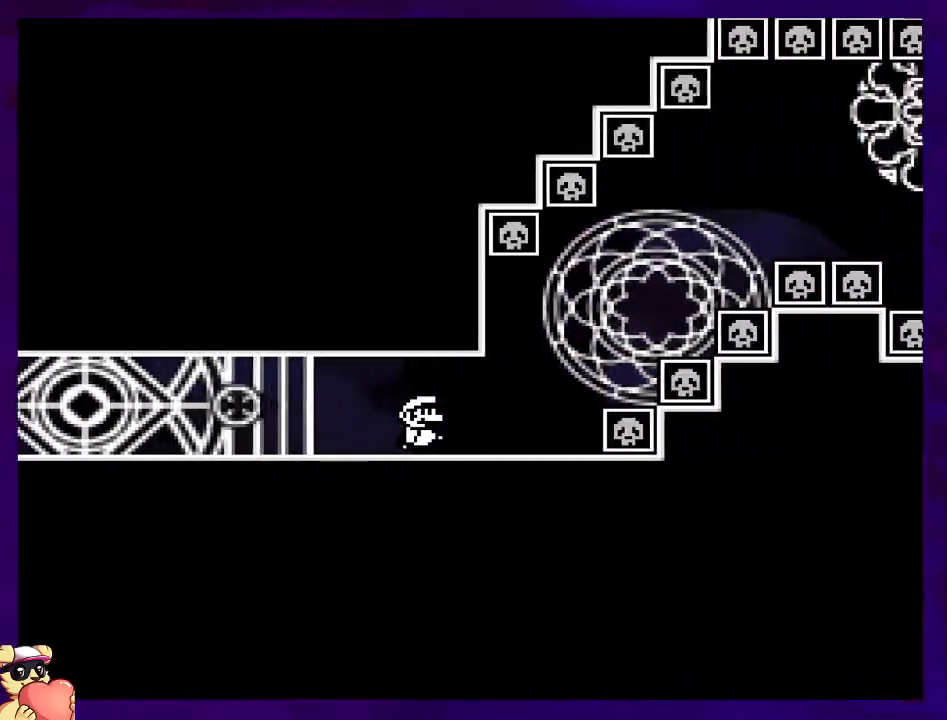
{"buttons": ["B", "X", "DPAD_RIGHT"], "events": [[101, "B", "down"]]}
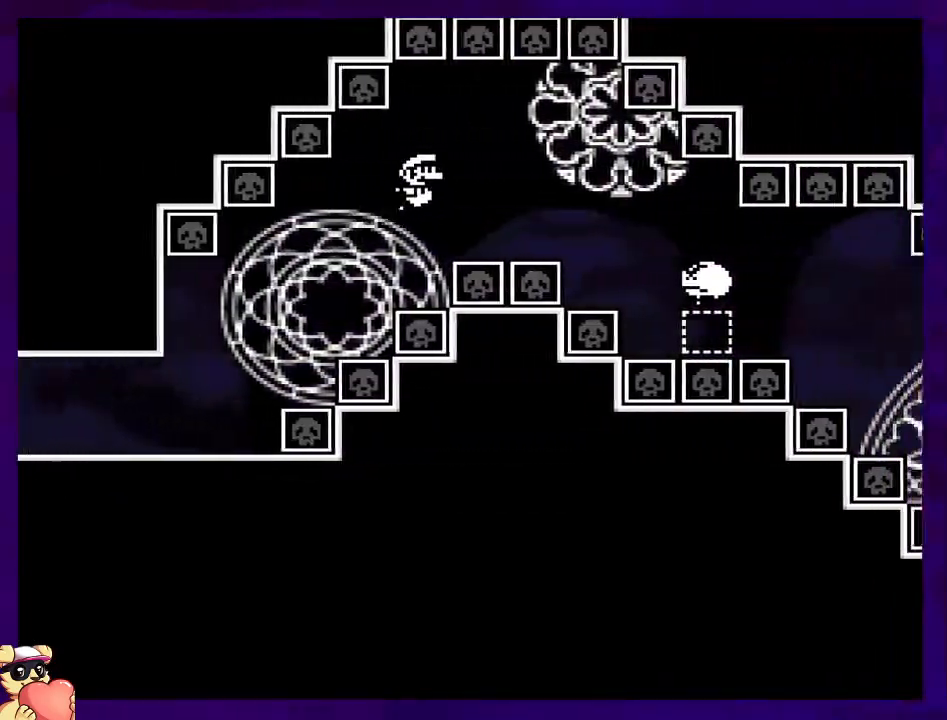
{"buttons": ["A", "X", "DPAD_RIGHT"], "events": [[284, "A", "down"], [284, "B", "up"]]}
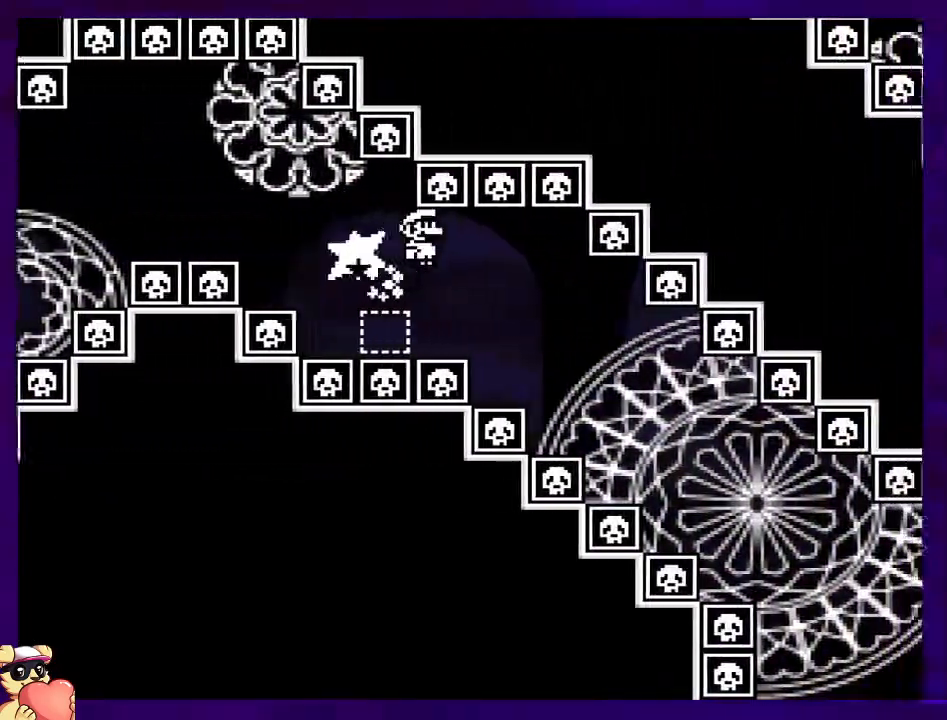
{"buttons": ["A", "X", "DPAD_RIGHT"], "events": []}
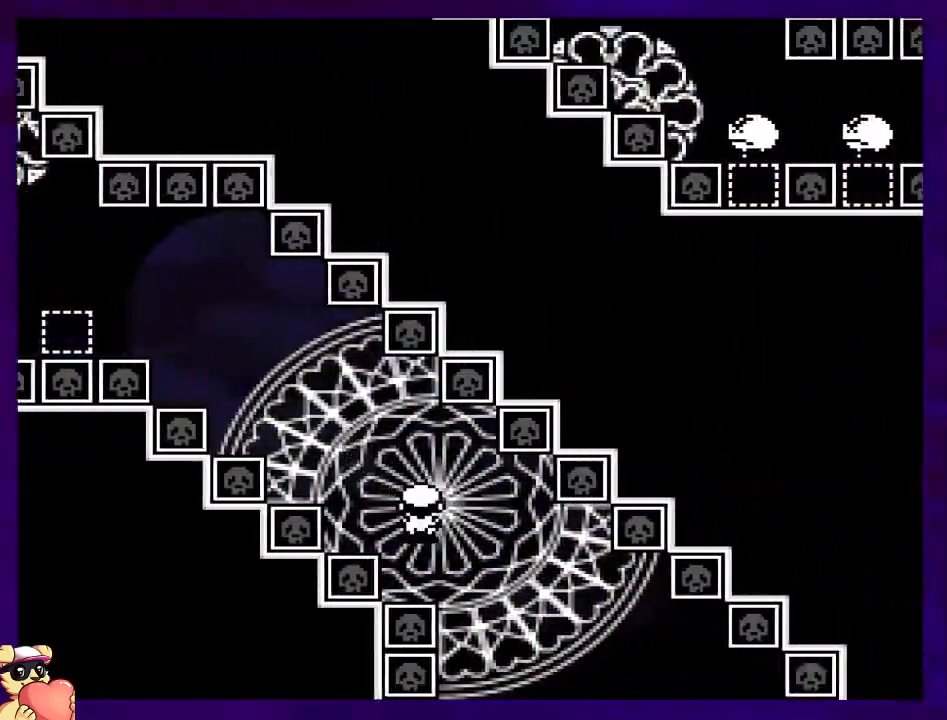
{"buttons": ["A", "X", "DPAD_DOWN", "DPAD_RIGHT"], "events": [[100, "A", "up"], [133, "B", "down"], [350, "B", "up"], [400, "A", "down"], [400, "DPAD_DOWN", "down"]]}
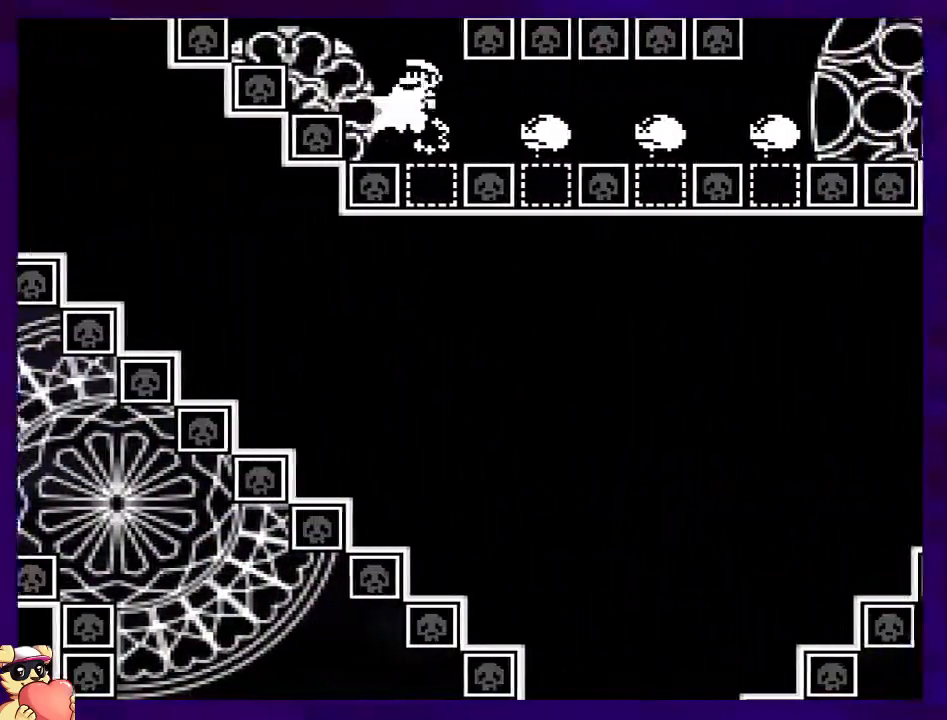
{"buttons": ["B", "X", "DPAD_RIGHT"], "events": [[217, "DPAD_DOWN", "up"], [351, "A", "up"], [384, "B", "down"]]}
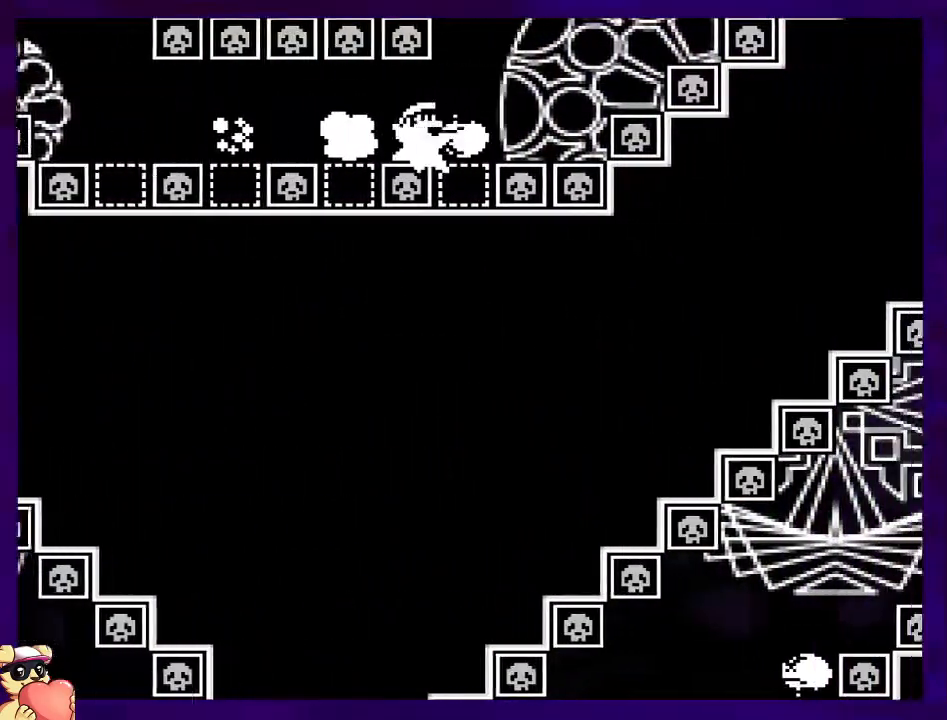
{"buttons": ["B", "X", "DPAD_RIGHT"], "events": []}
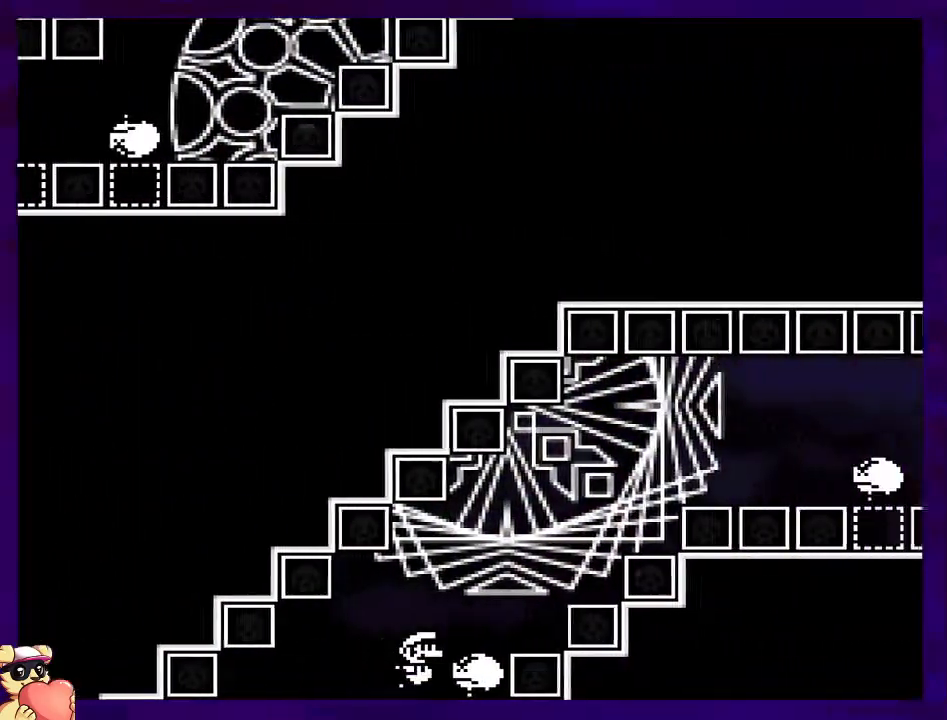
{"buttons": ["A", "X", "DPAD_RIGHT"], "events": [[50, "A", "down"], [83, "B", "up"], [183, "B", "down"], [217, "B", "up"]]}
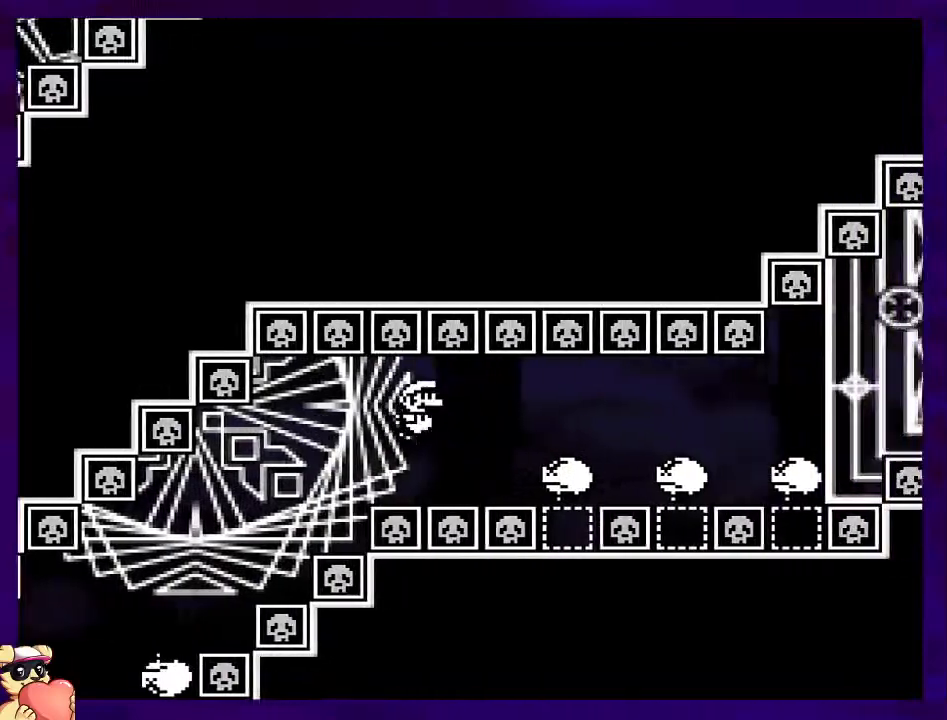
{"buttons": ["B", "X", "DPAD_RIGHT"], "events": [[351, "A", "up"], [434, "B", "down"], [451, "Y", "down"], [467, "Y", "up"]]}
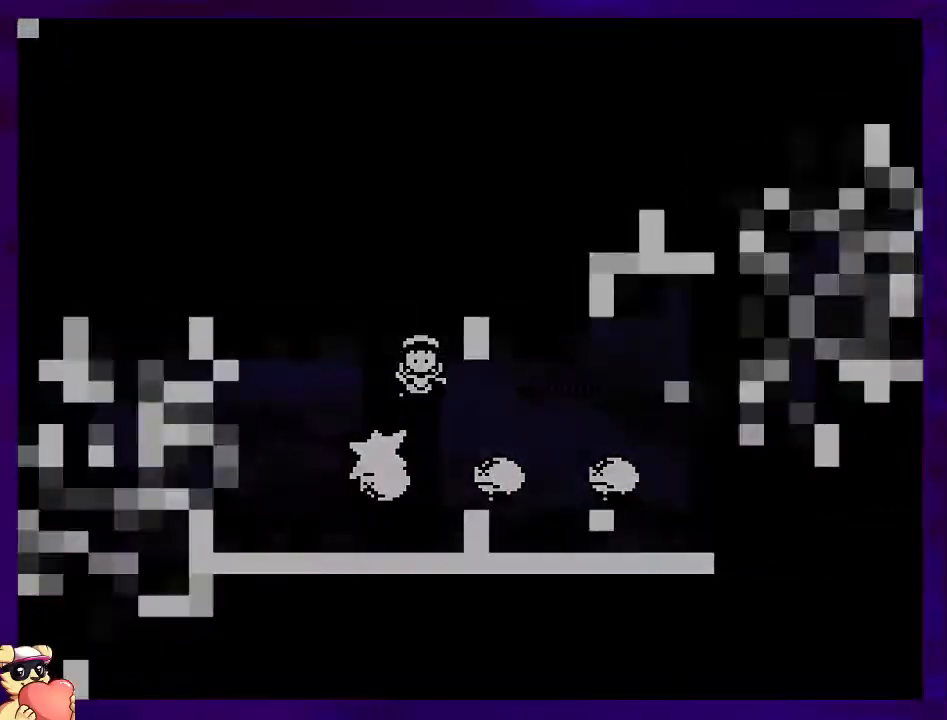
{"buttons": ["X", "DPAD_RIGHT"], "events": [[183, "B", "up"], [300, "DPAD_RIGHT", "up"], [467, "DPAD_RIGHT", "down"]]}
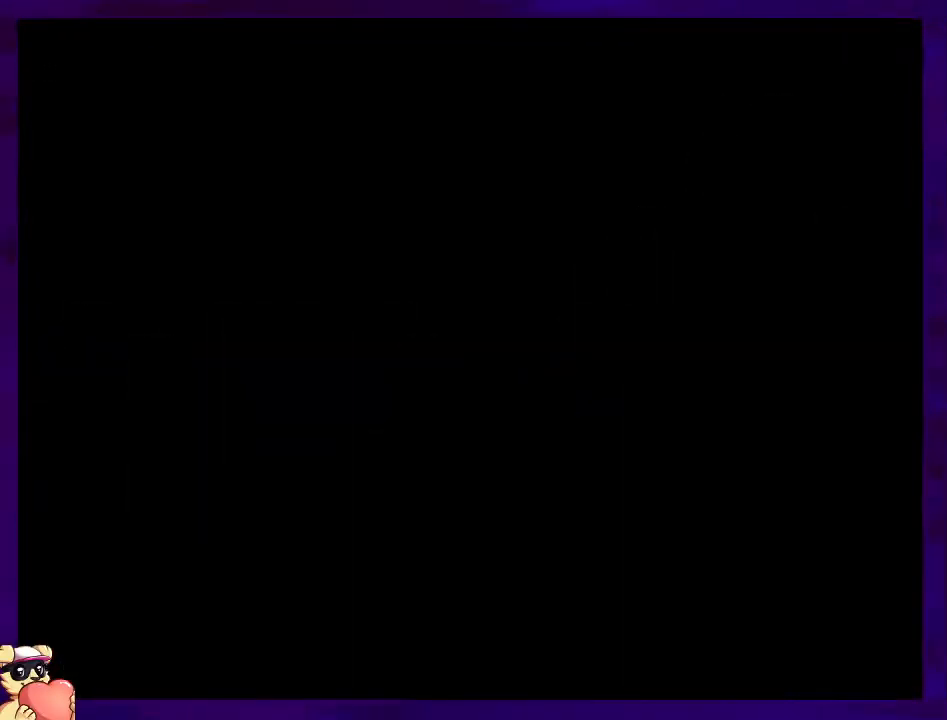
{"buttons": ["X", "DPAD_RIGHT"], "events": []}
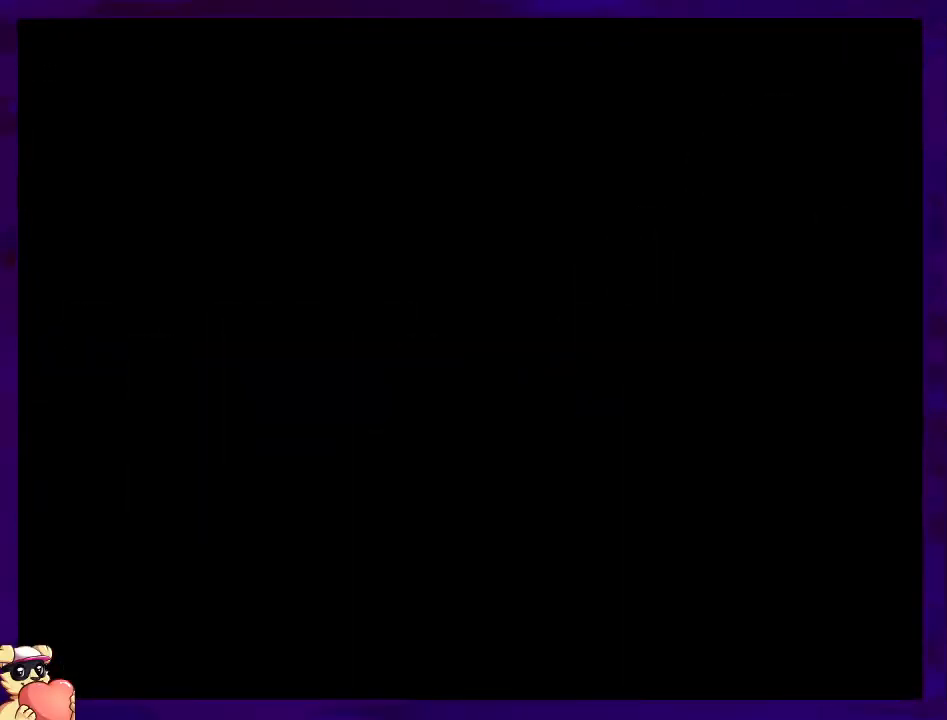
{"buttons": ["X", "DPAD_RIGHT"], "events": []}
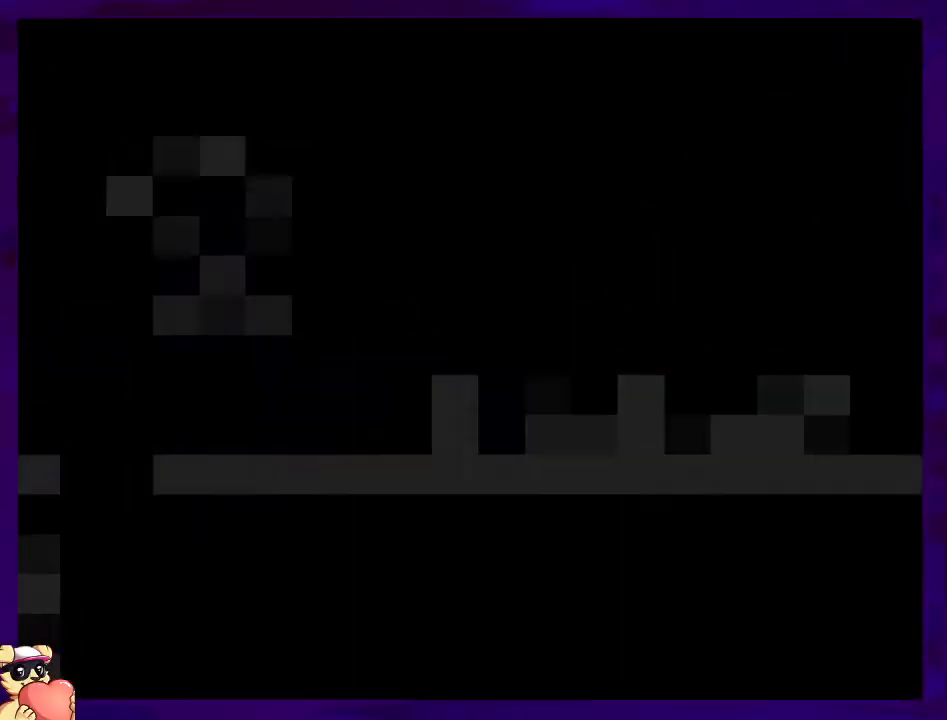
{"buttons": ["X", "DPAD_RIGHT"], "events": []}